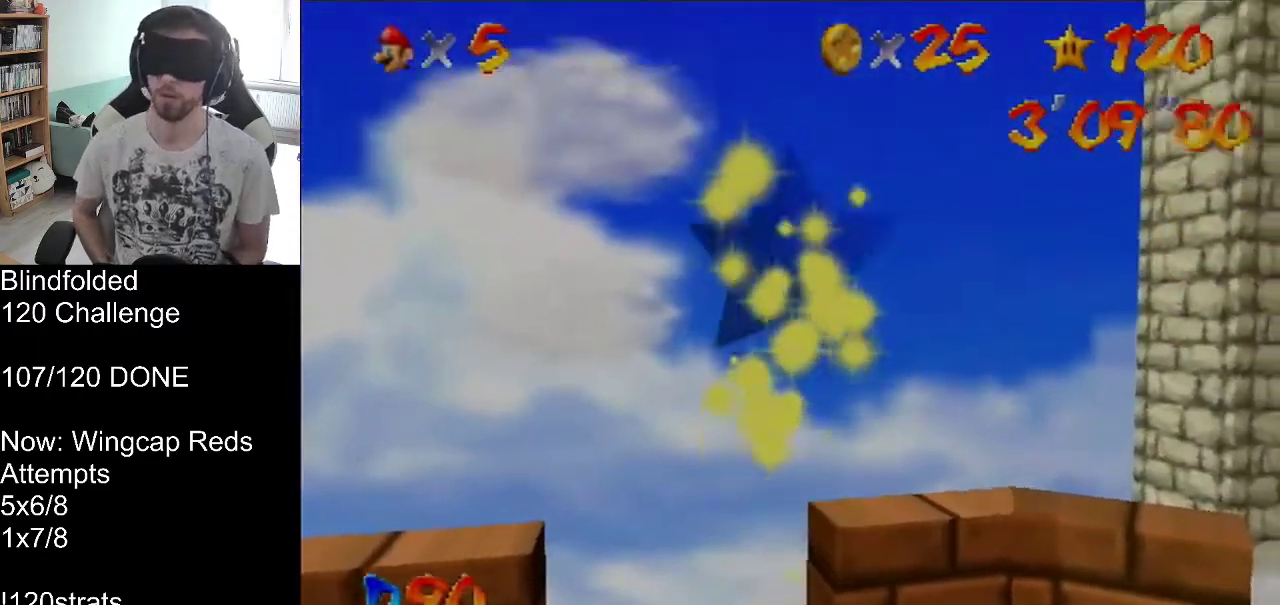
Gameplay with a controller (Nintendo layout); each line is a JSON object with the inputs held at the frame after it. "events" lists button and stick changes between this image and that frame as [ms after this image, input, new state], when the widget could be followed in between. Not read: L3 R3.
{"buttons": ["A"], "left_stick": "down-left", "events": []}
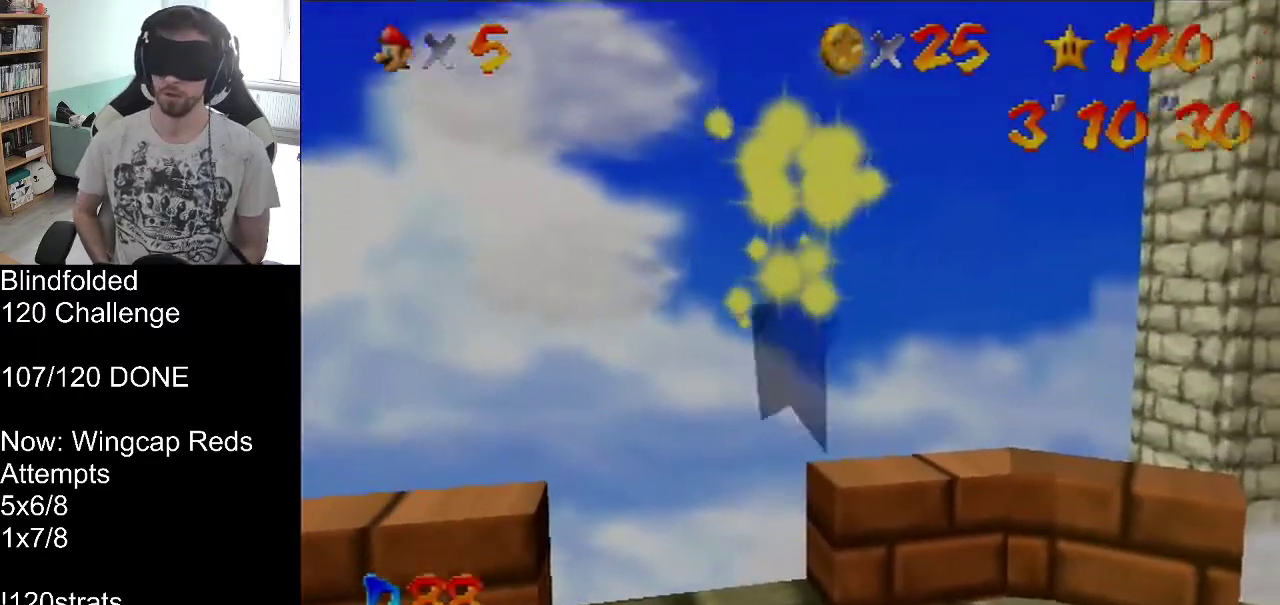
{"buttons": ["A"], "left_stick": "down-left", "events": []}
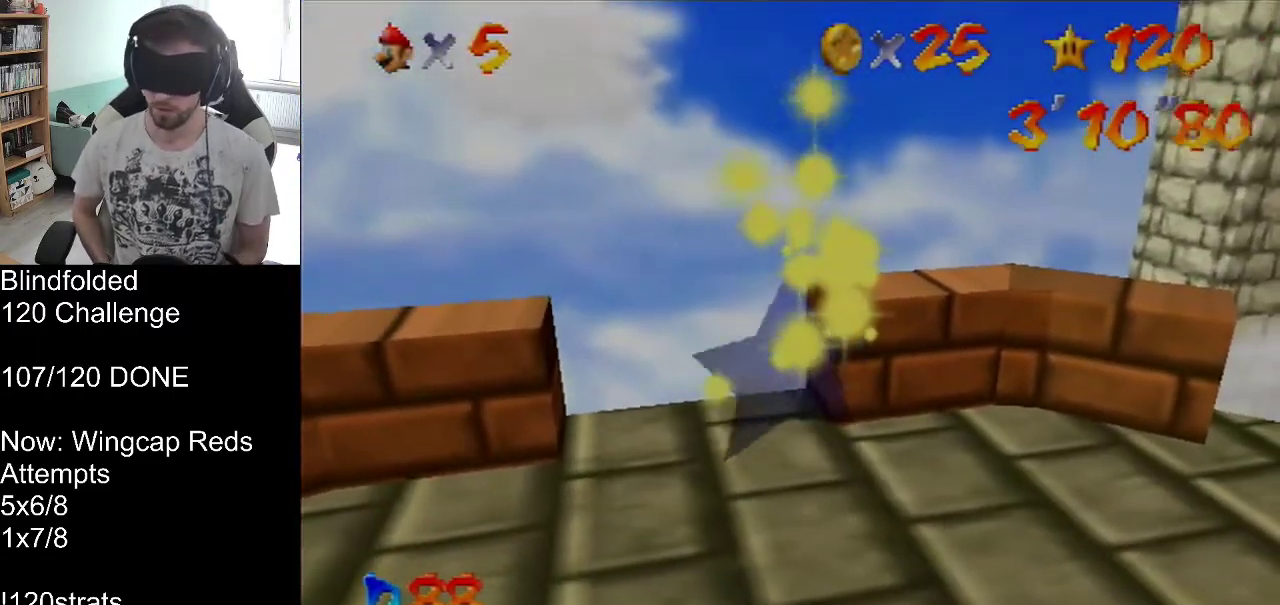
{"buttons": ["A"], "left_stick": "down-left", "events": []}
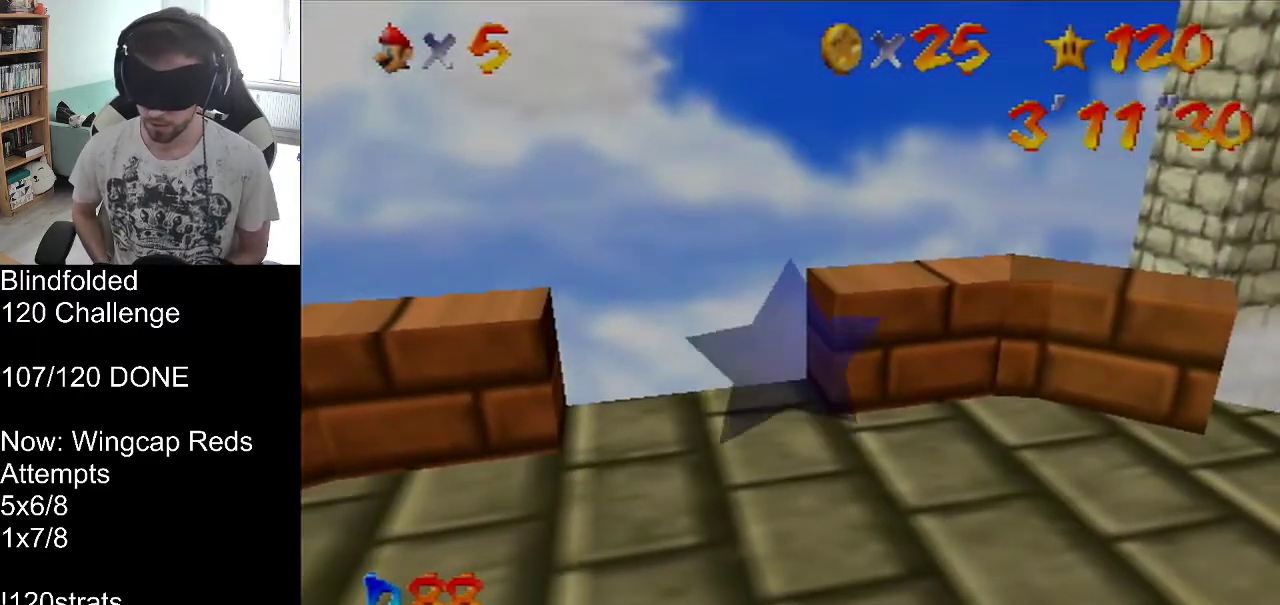
{"buttons": ["A"], "left_stick": "down-left", "events": []}
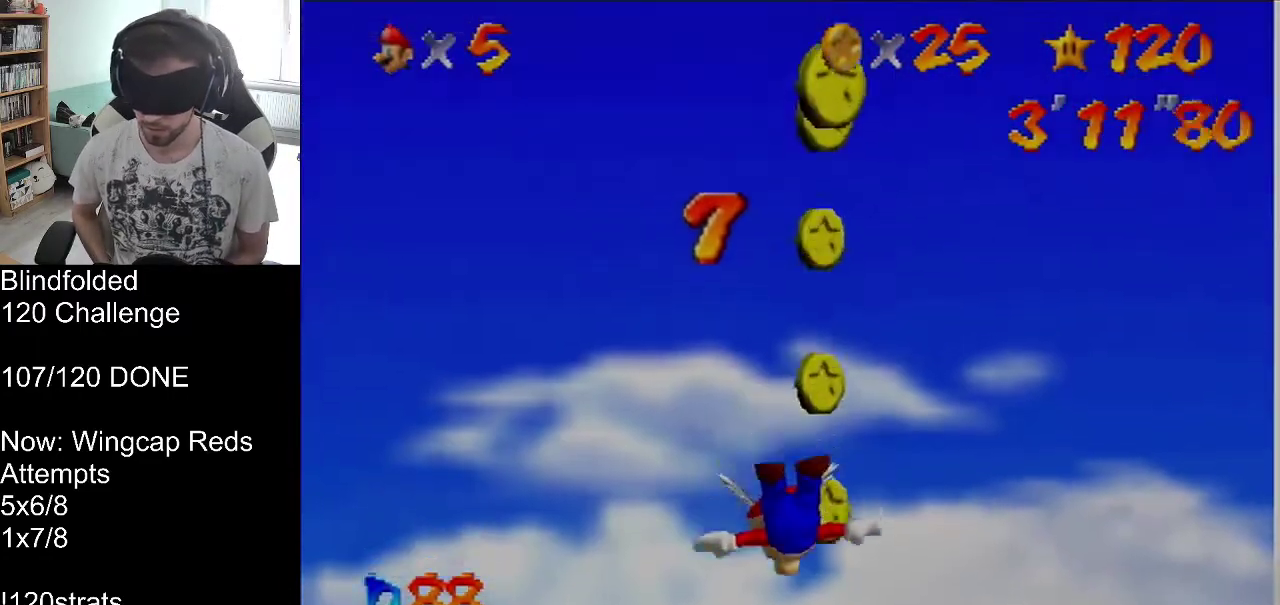
{"buttons": ["A"], "left_stick": "down-left", "events": []}
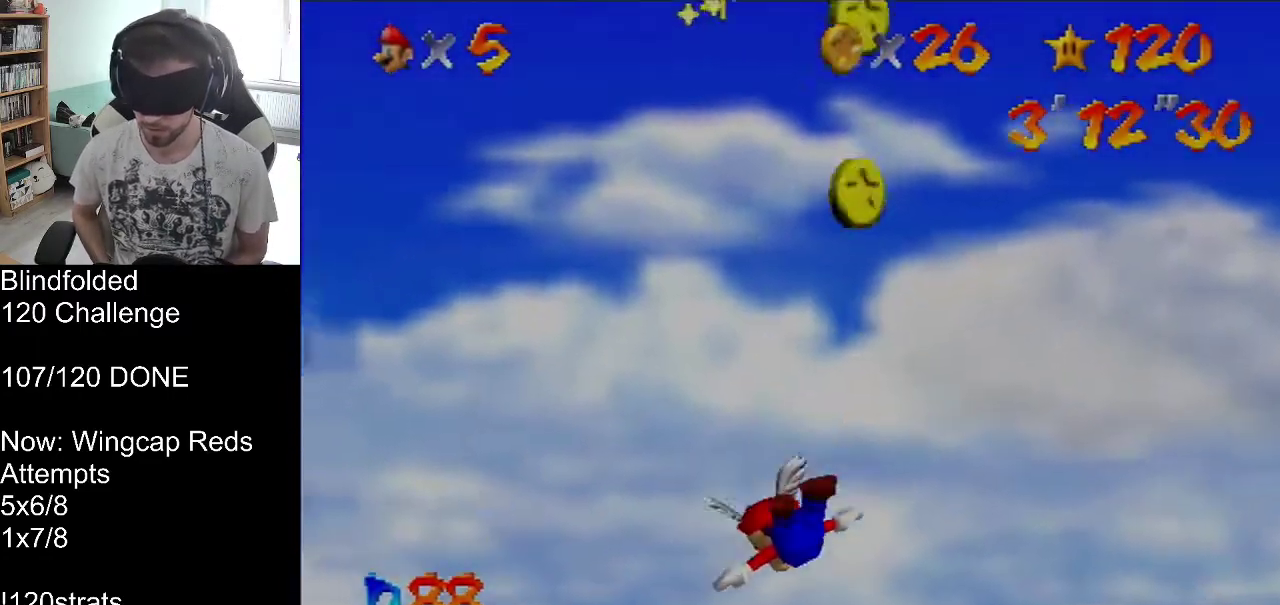
{"buttons": ["A"], "left_stick": "down-left", "events": []}
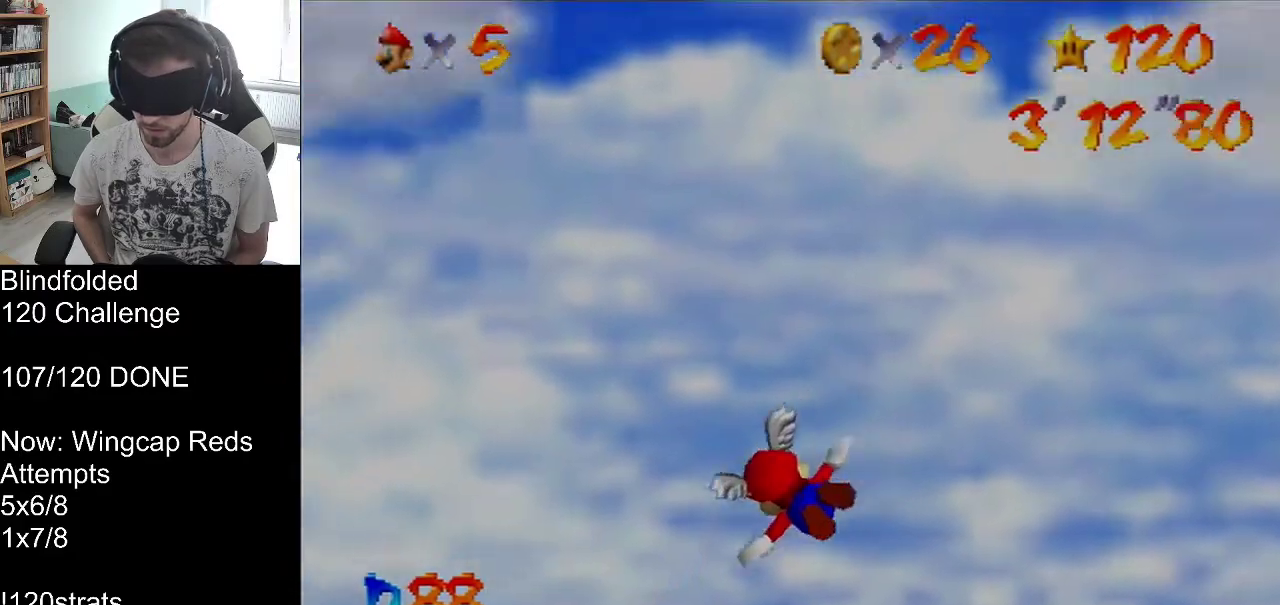
{"buttons": ["A"], "left_stick": "down-left", "events": []}
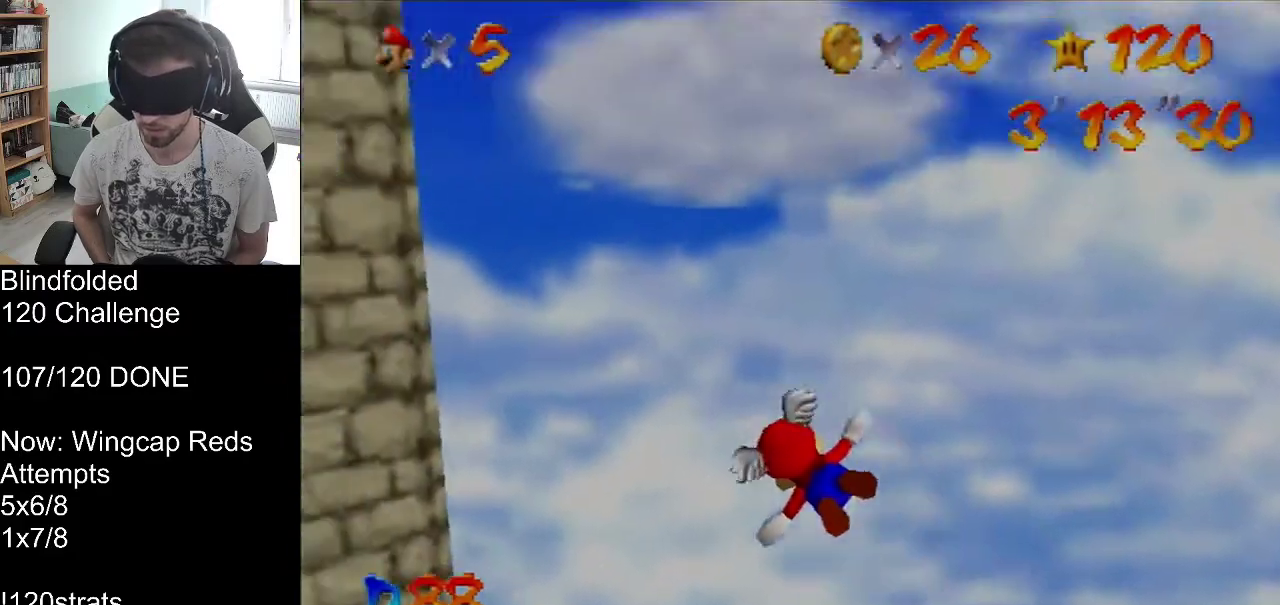
{"buttons": ["A"], "left_stick": "down-left", "events": []}
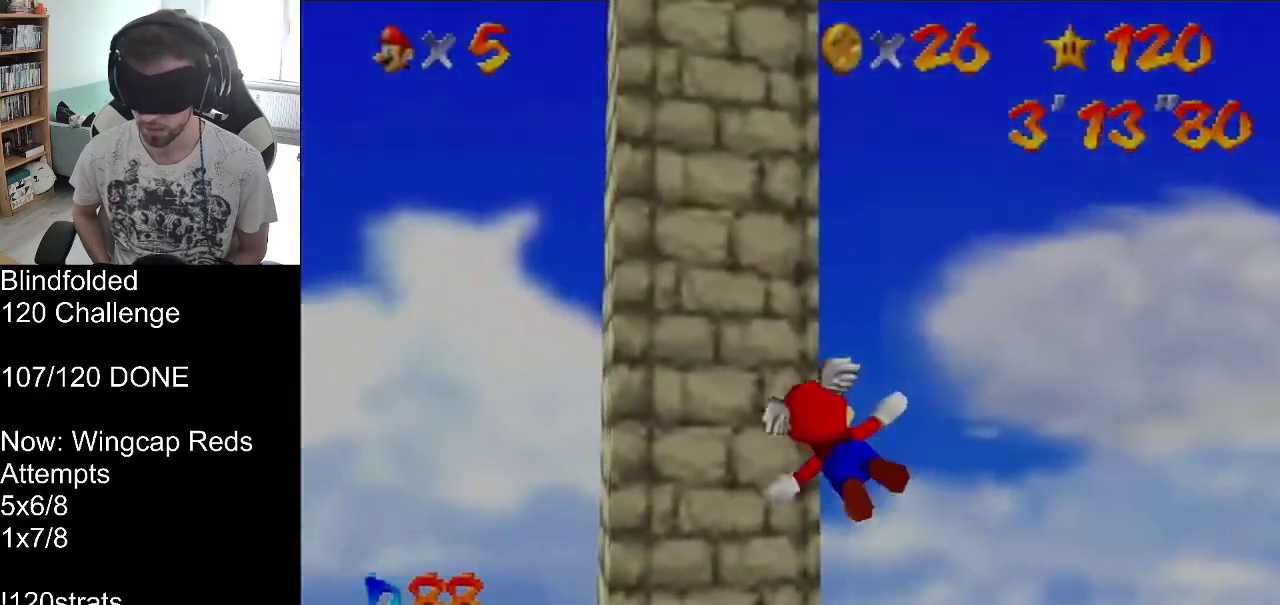
{"buttons": ["A"], "left_stick": "down-left", "events": []}
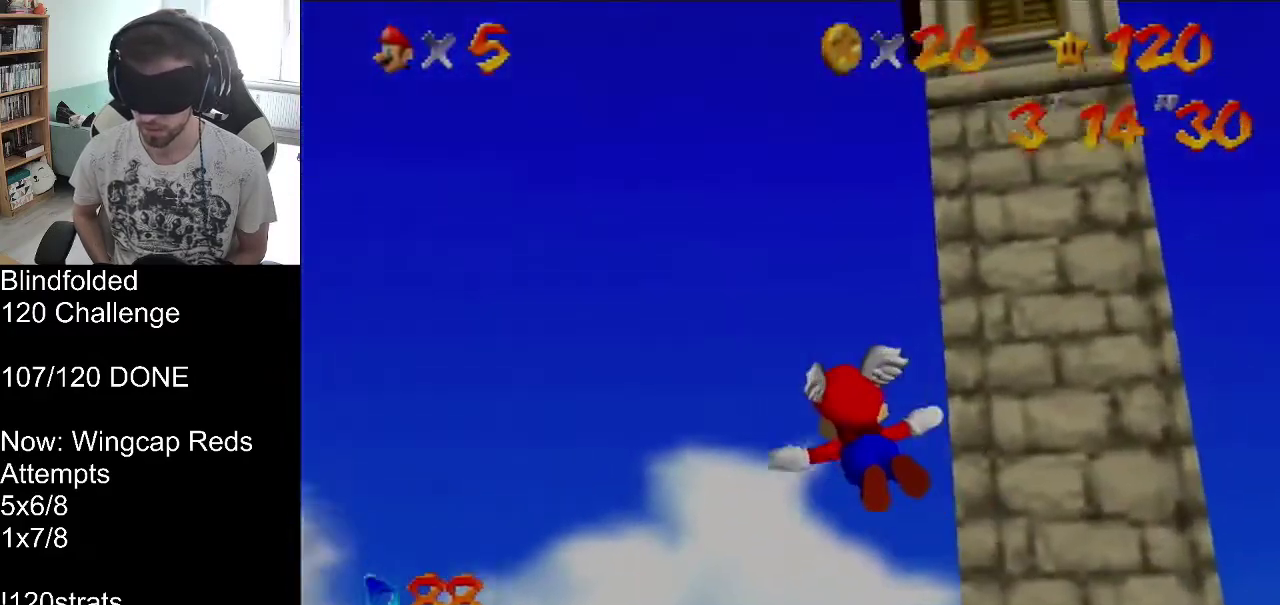
{"buttons": ["A"], "left_stick": "down-left", "events": []}
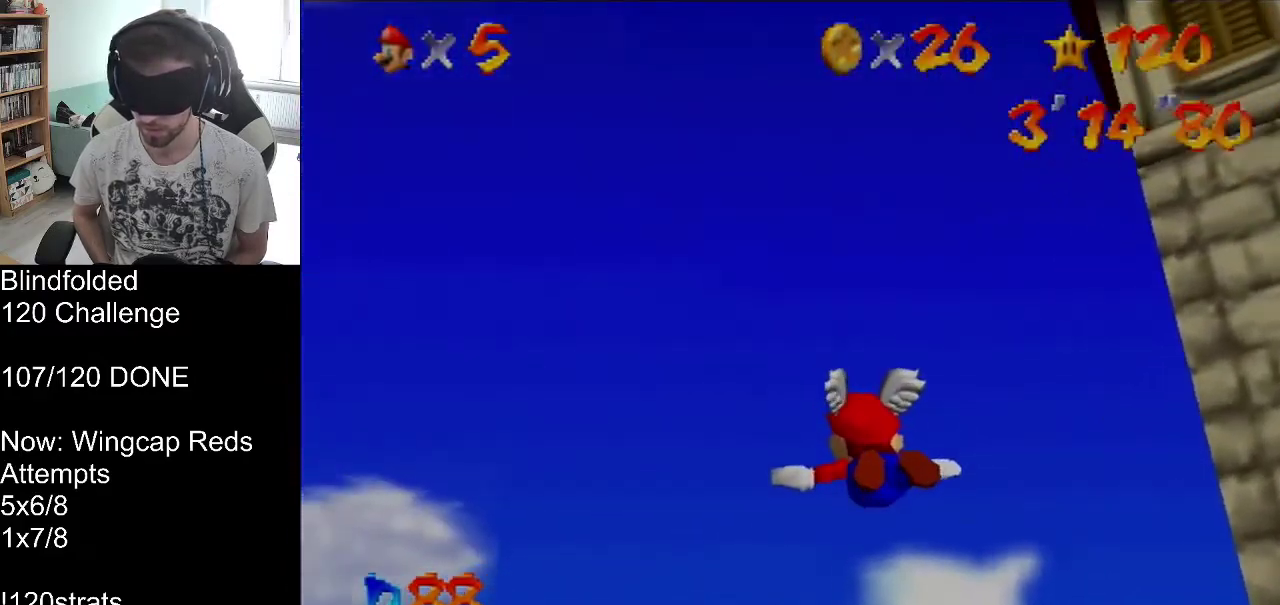
{"buttons": ["A"], "left_stick": "down-left", "events": []}
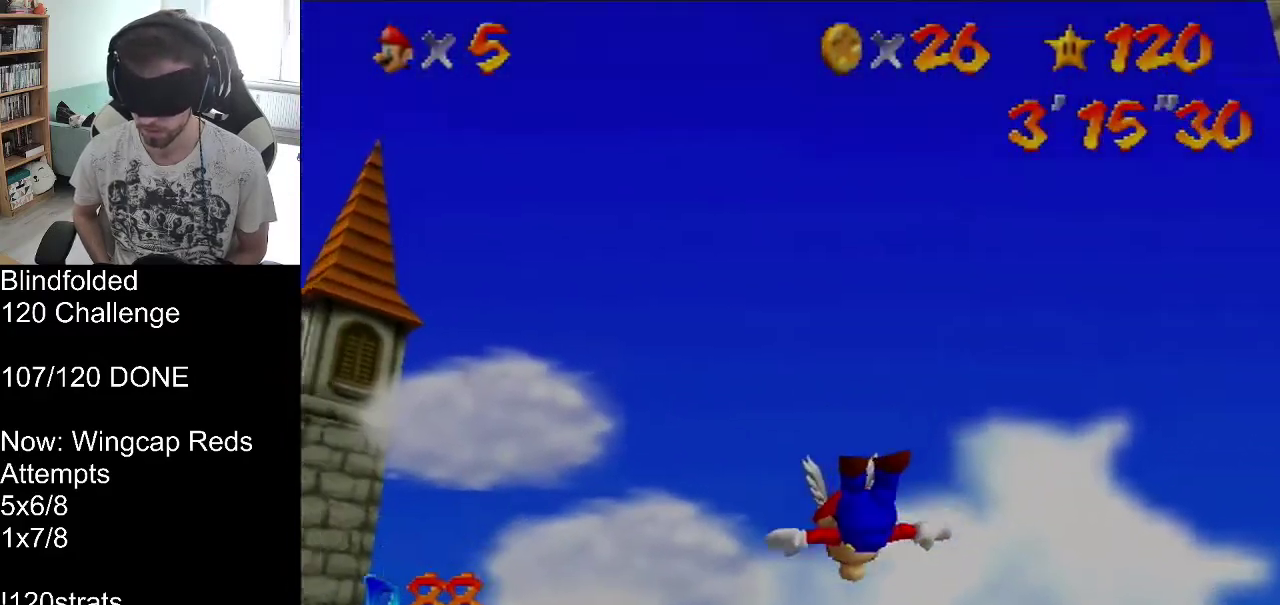
{"buttons": ["A"], "left_stick": "down-left", "events": []}
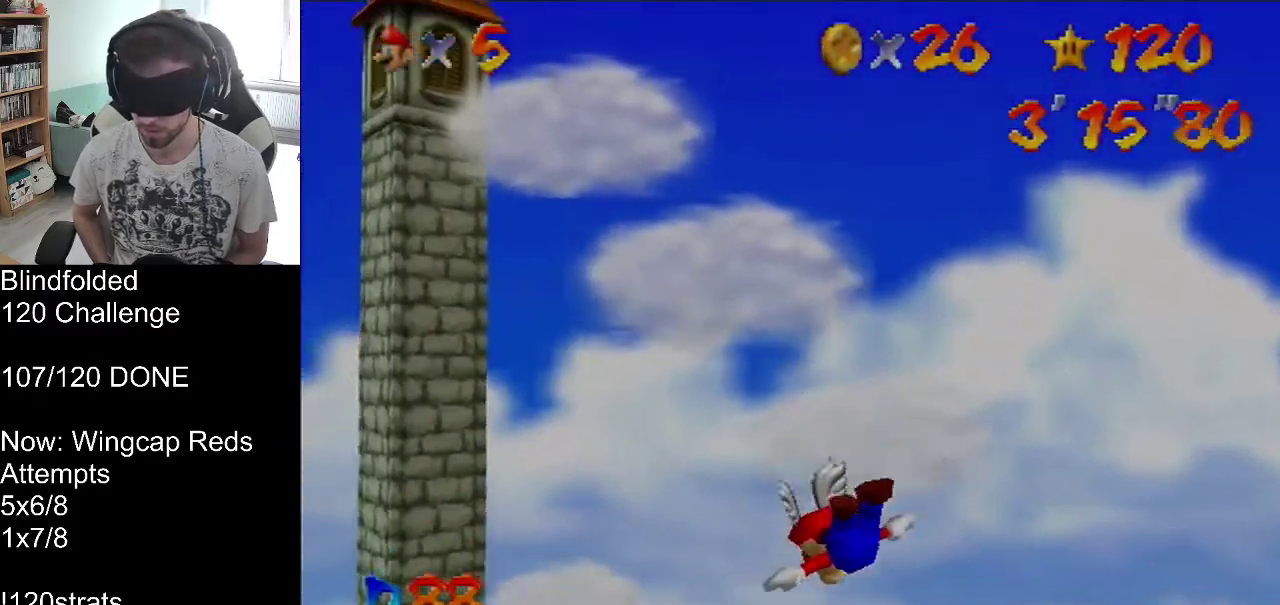
{"buttons": ["A"], "left_stick": "down-left", "events": []}
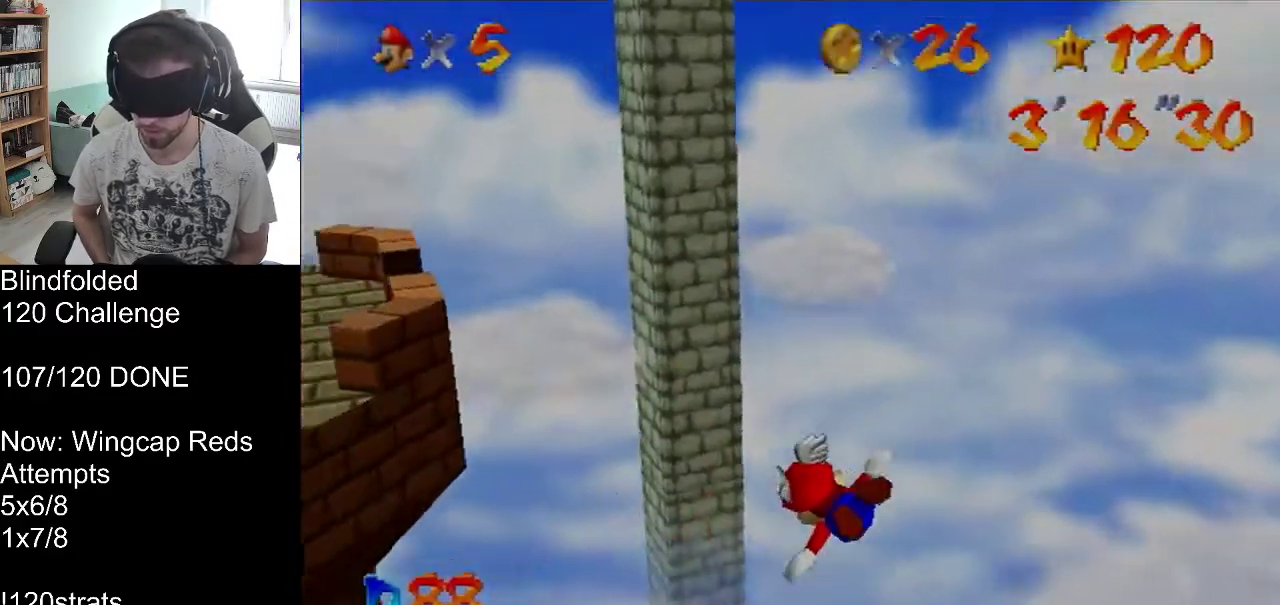
{"buttons": ["A"], "left_stick": "down-left", "events": []}
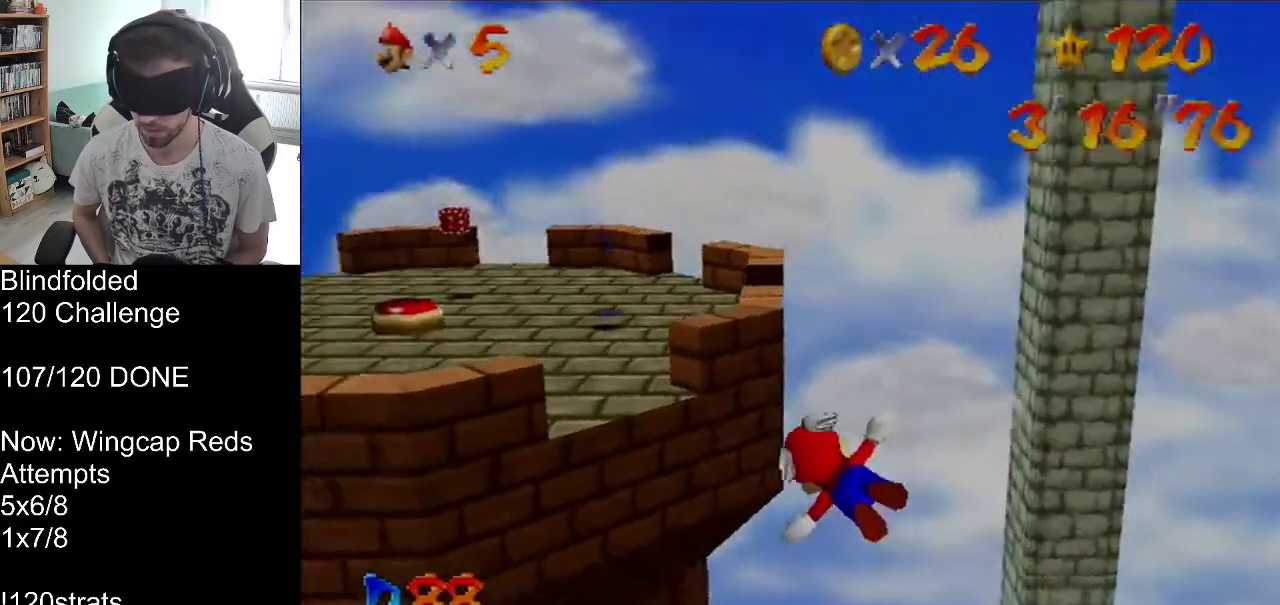
{"buttons": ["A"], "left_stick": "center"}
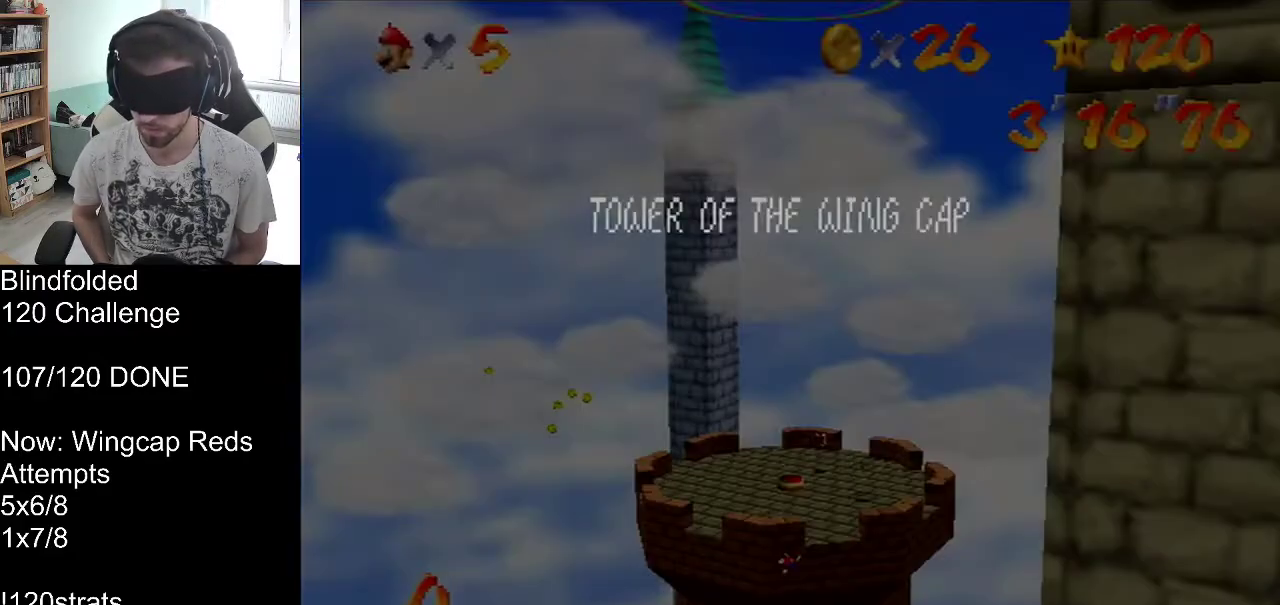
{"buttons": ["A"], "left_stick": "center"}
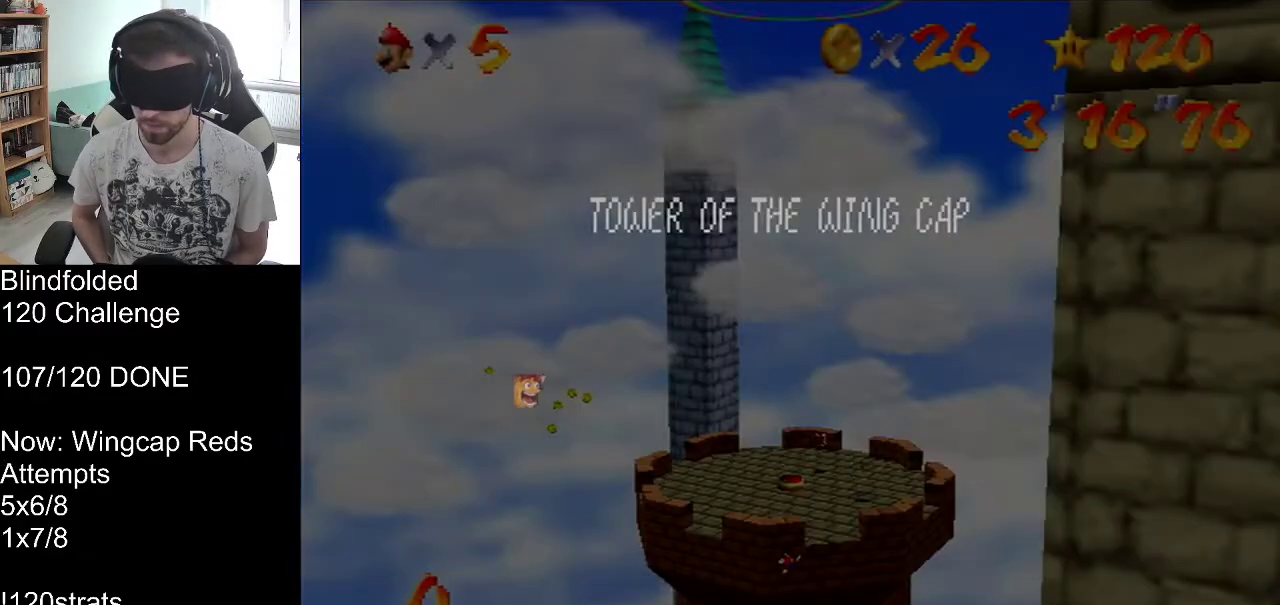
{"buttons": ["A"], "left_stick": "center", "events": []}
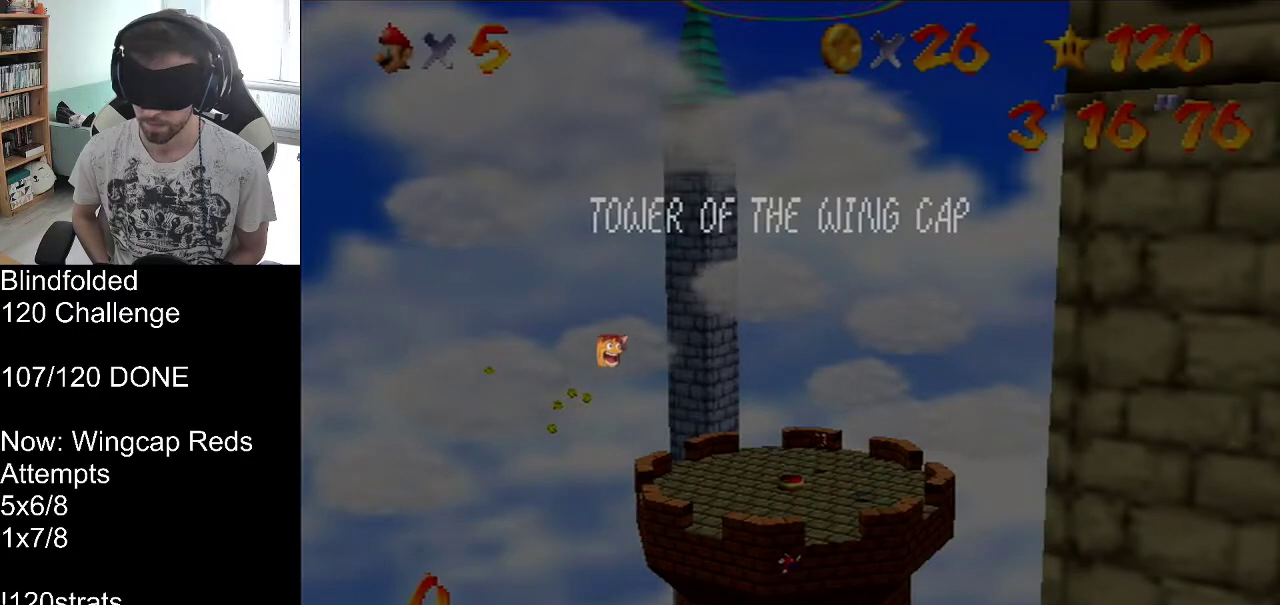
{"buttons": [], "left_stick": "center", "events": [[467, "A", "up"]]}
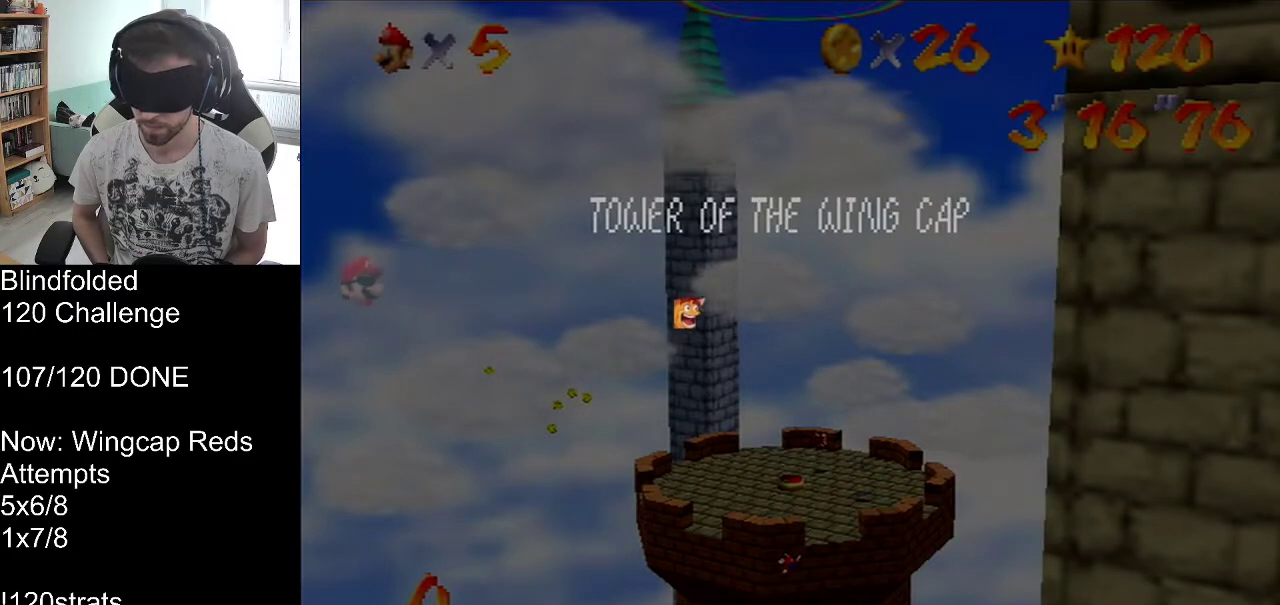
{"buttons": [], "left_stick": "center", "events": []}
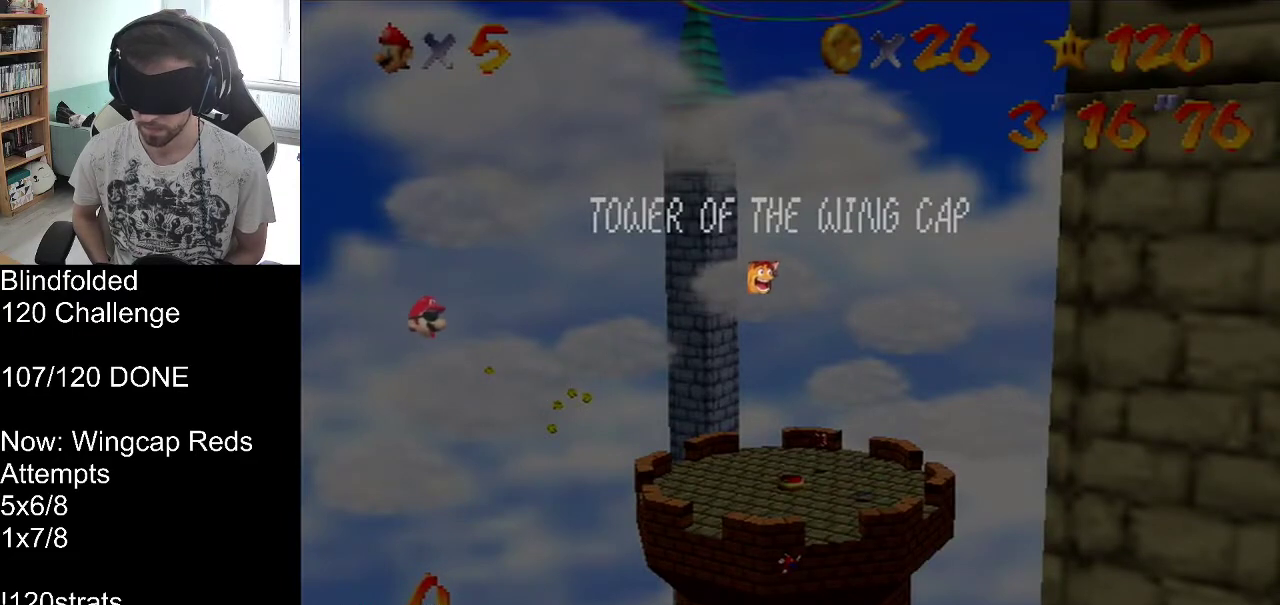
{"buttons": [], "left_stick": "center", "events": []}
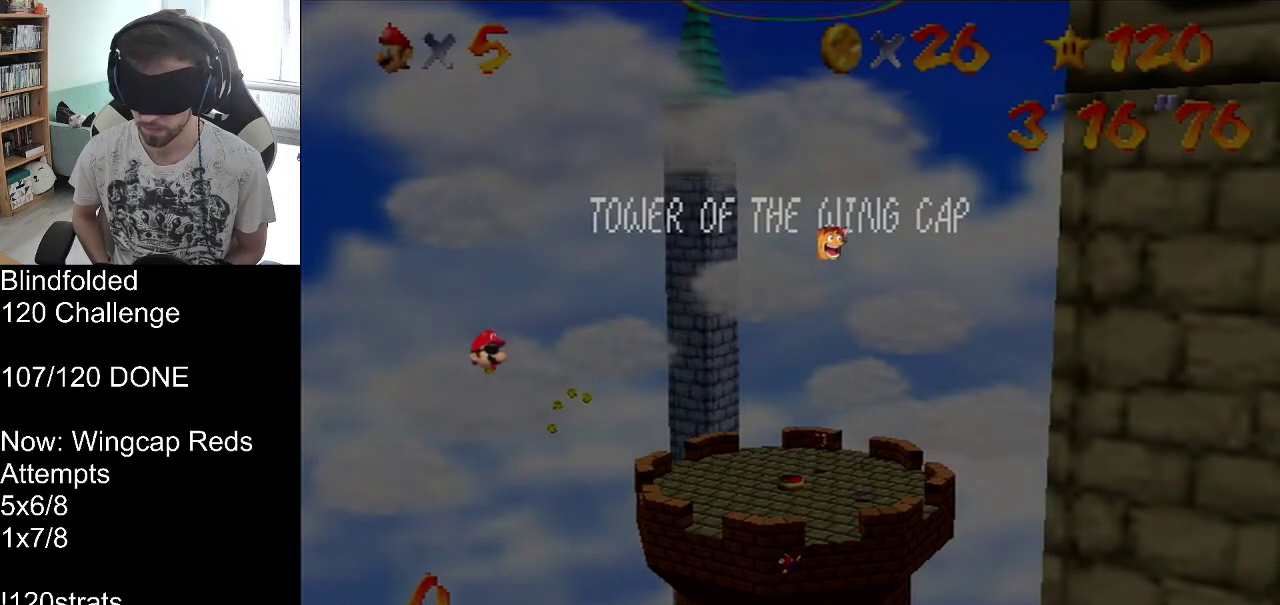
{"buttons": [], "left_stick": "center", "events": []}
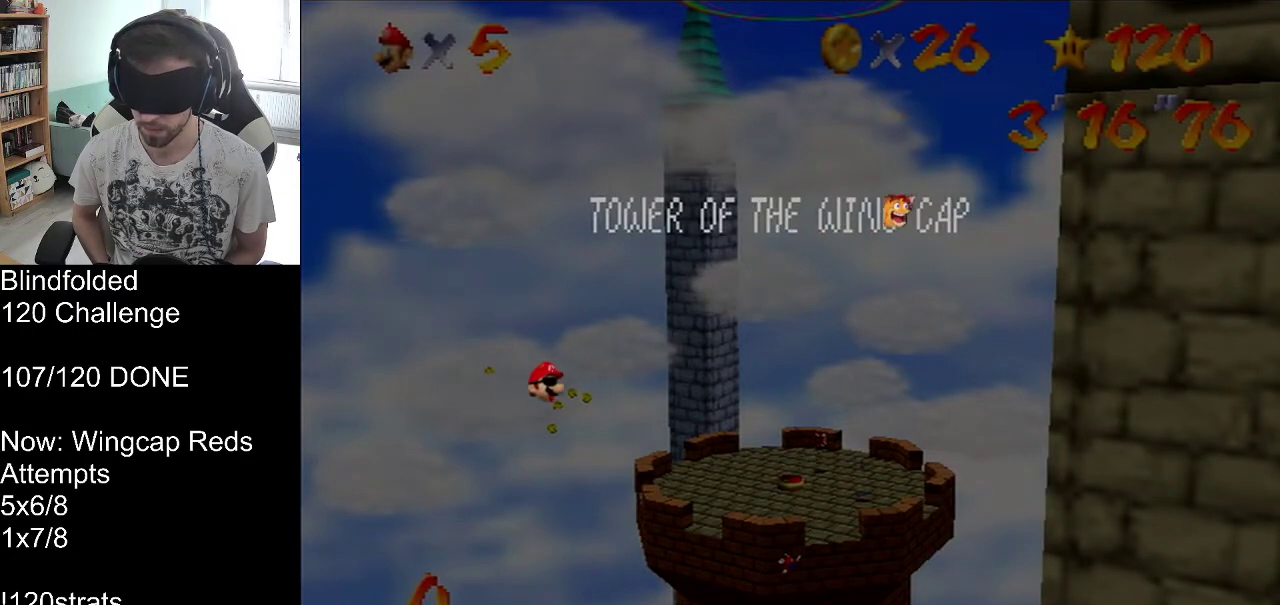
{"buttons": [], "left_stick": "center", "events": []}
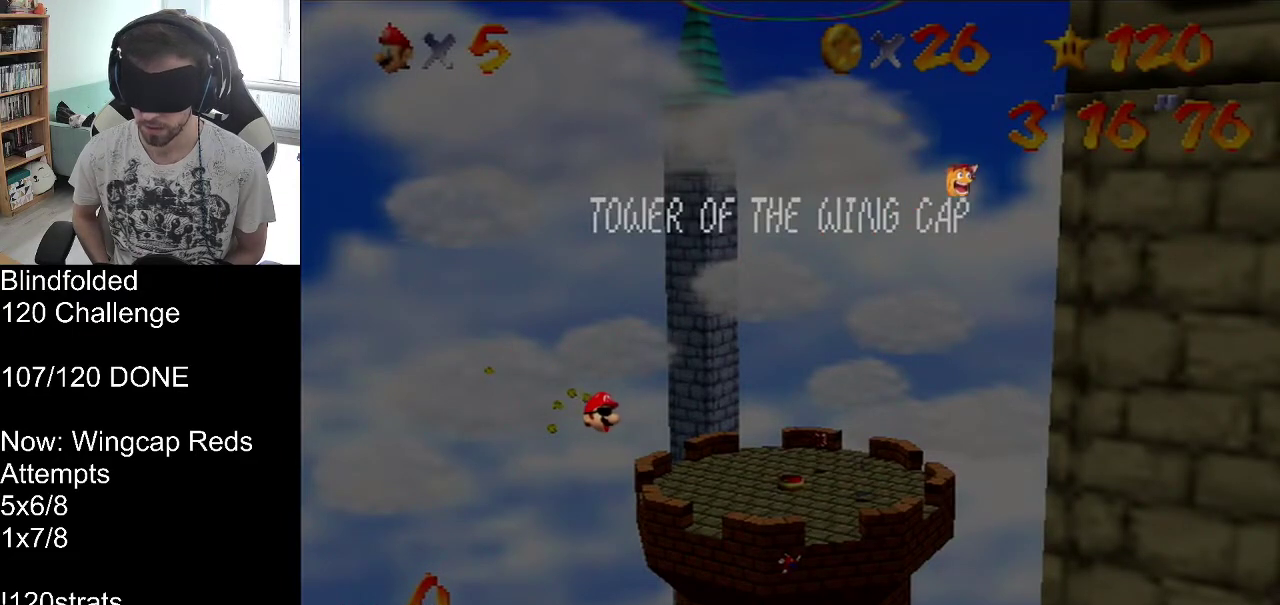
{"buttons": [], "left_stick": "center", "events": []}
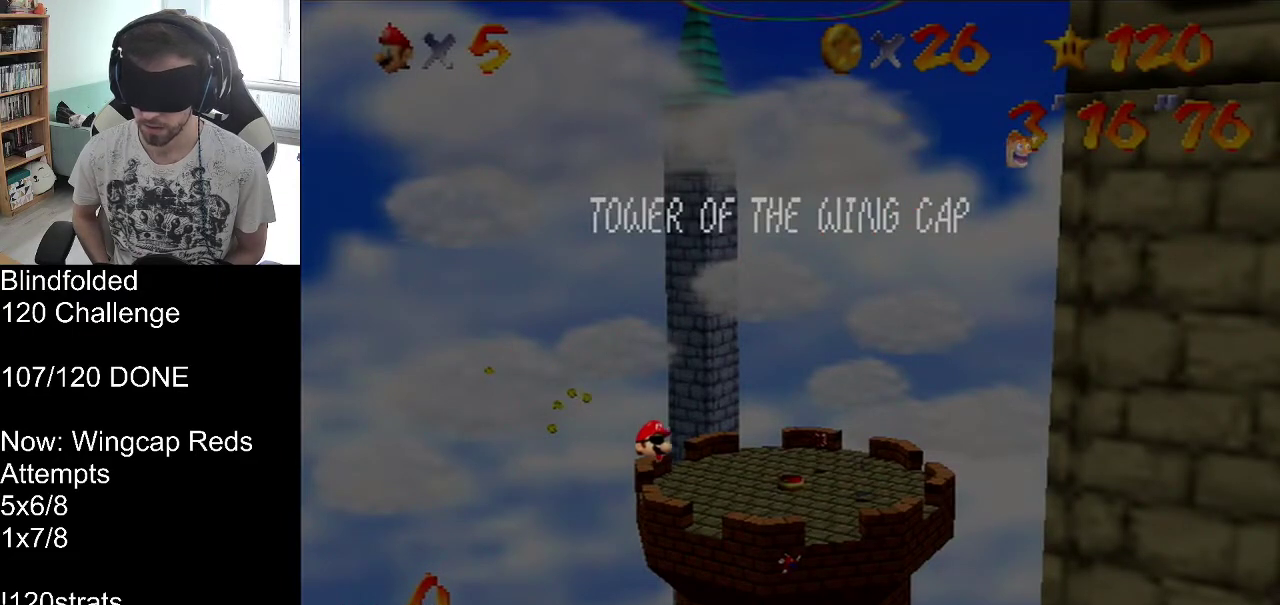
{"buttons": [], "left_stick": "center", "events": []}